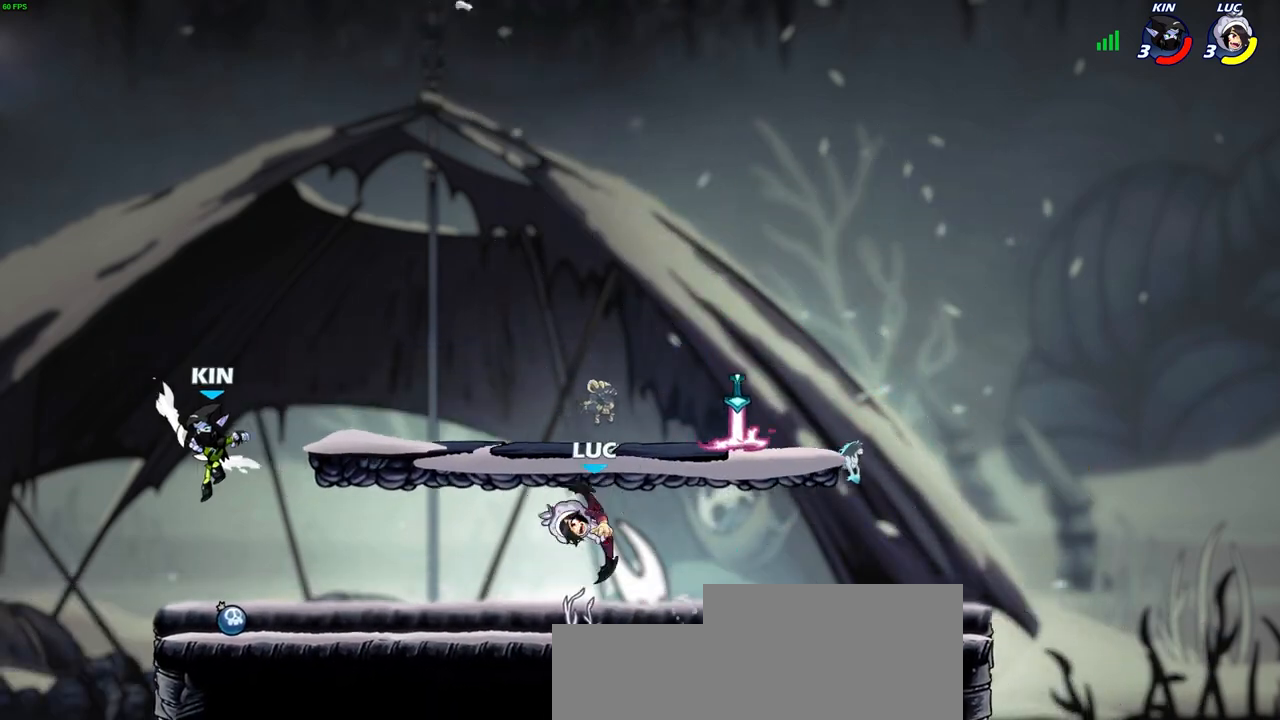
Gameplay with a controller (PlayStation layout); each line is a JSON object with the inputs held at the frame after it. "events" lists button and stick changes between this image and that frame as [ms after this image, input, new state], when the widget could be followed in between. Not read: right_stick.
{"buttons": [], "left_stick": "center", "events": [[50, "left_stick", "down-left"], [233, "CIRCLE", "down"], [233, "R2", "down"], [283, "left_stick", "down"], [333, "CIRCLE", "up"], [350, "R2", "up"], [383, "left_stick", "center"]]}
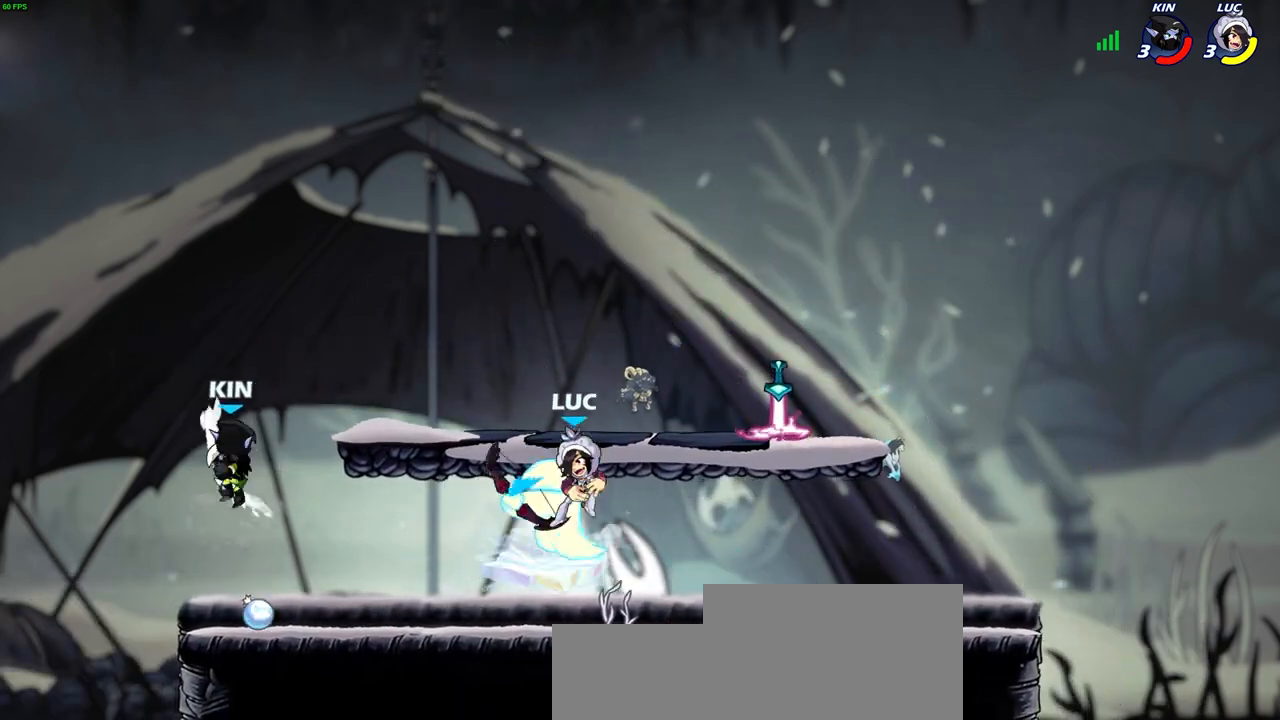
{"buttons": [], "left_stick": "center", "events": []}
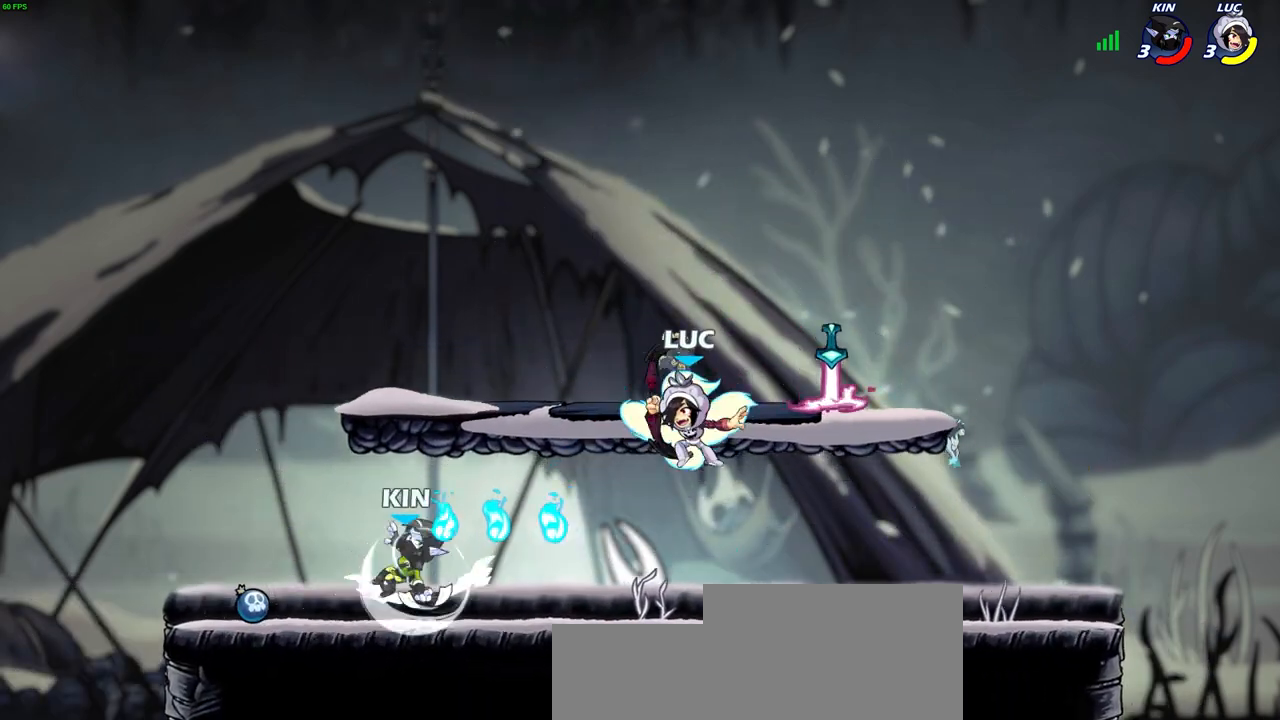
{"buttons": [], "left_stick": "center", "events": [[317, "CROSS", "down"], [450, "CROSS", "up"]]}
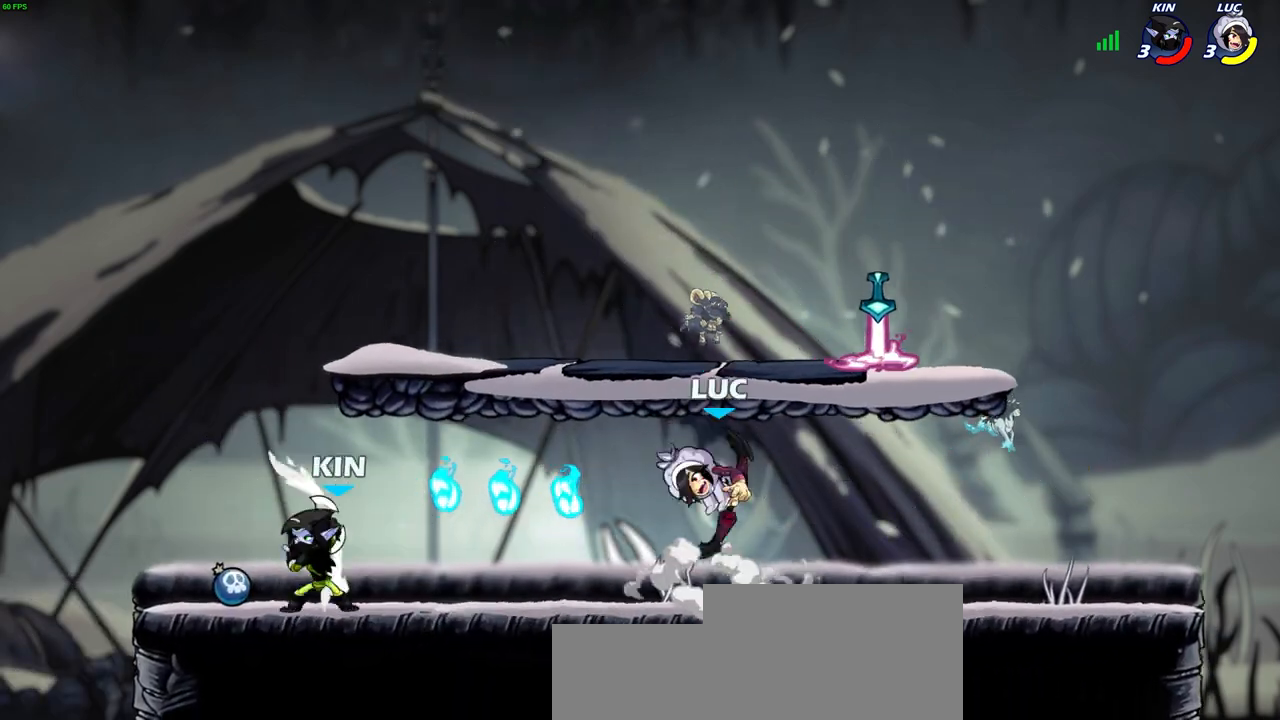
{"buttons": ["SQUARE"], "left_stick": "left", "events": [[117, "left_stick", "left"], [450, "SQUARE", "down"]]}
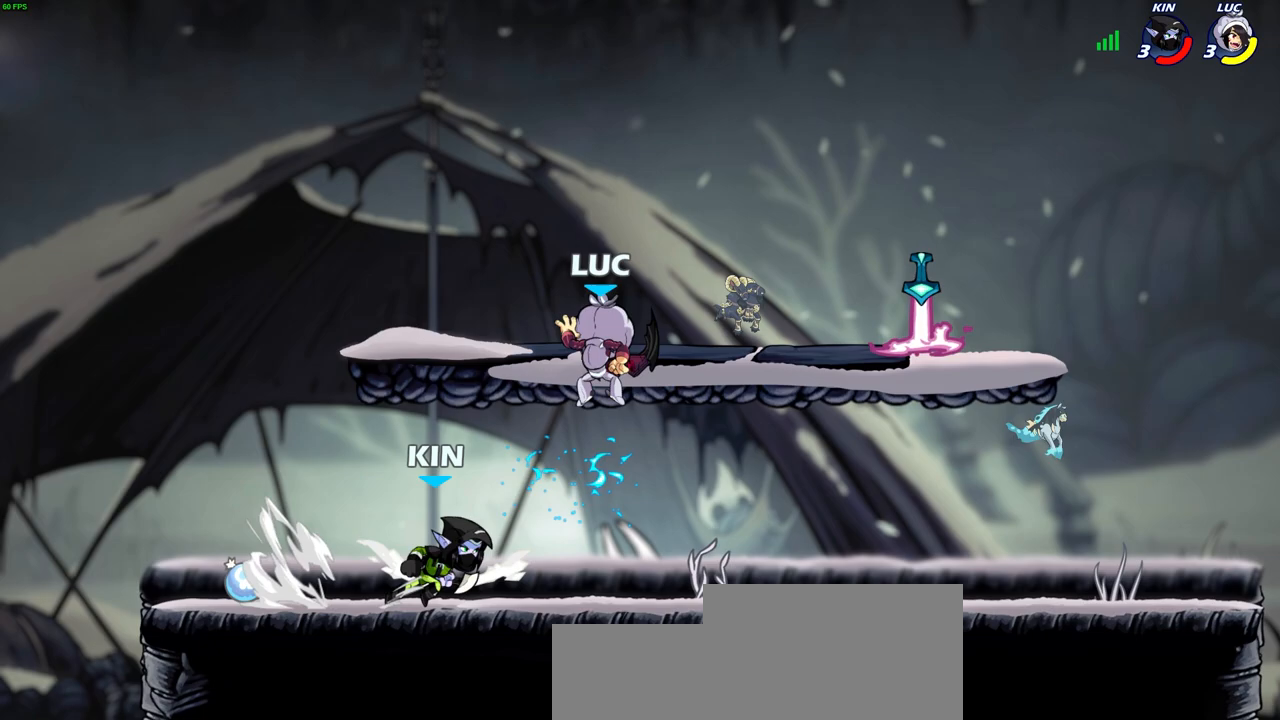
{"buttons": [], "left_stick": "left", "events": [[50, "SQUARE", "up"]]}
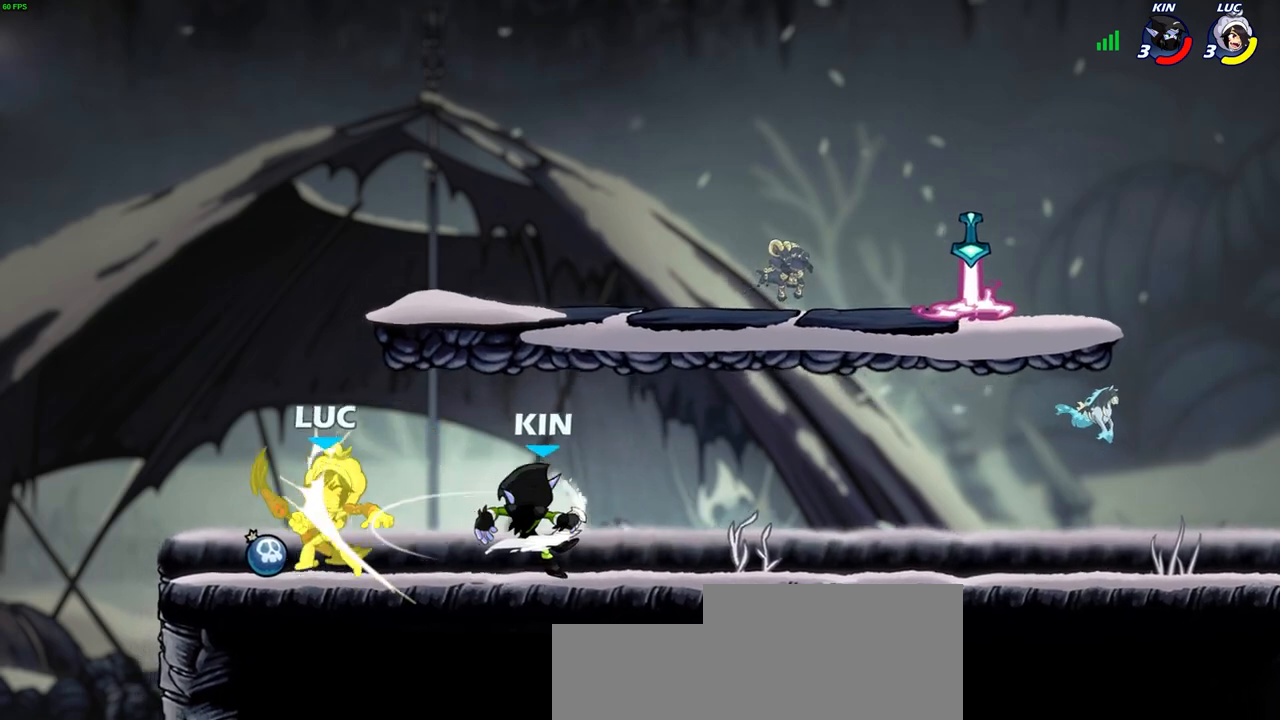
{"buttons": [], "left_stick": "center", "events": [[150, "left_stick", "center"], [200, "left_stick", "right"], [300, "left_stick", "center"]]}
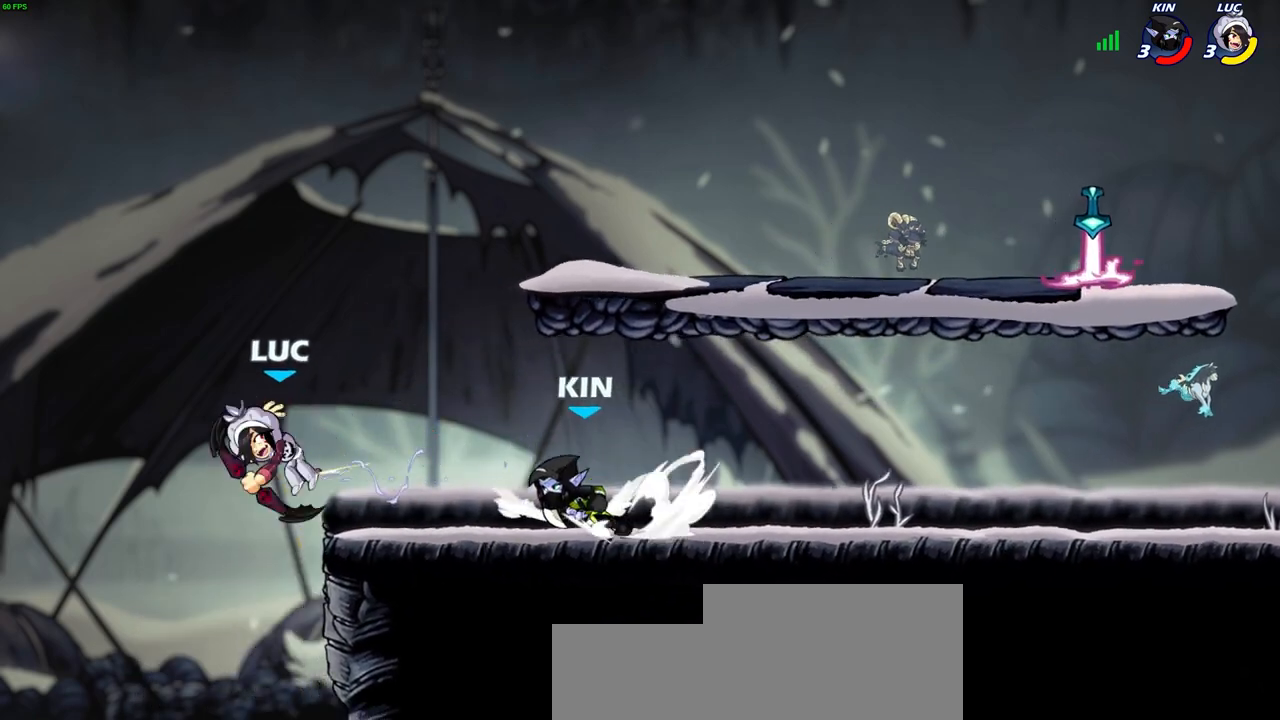
{"buttons": ["R2"], "left_stick": "center", "events": [[167, "R2", "down"]]}
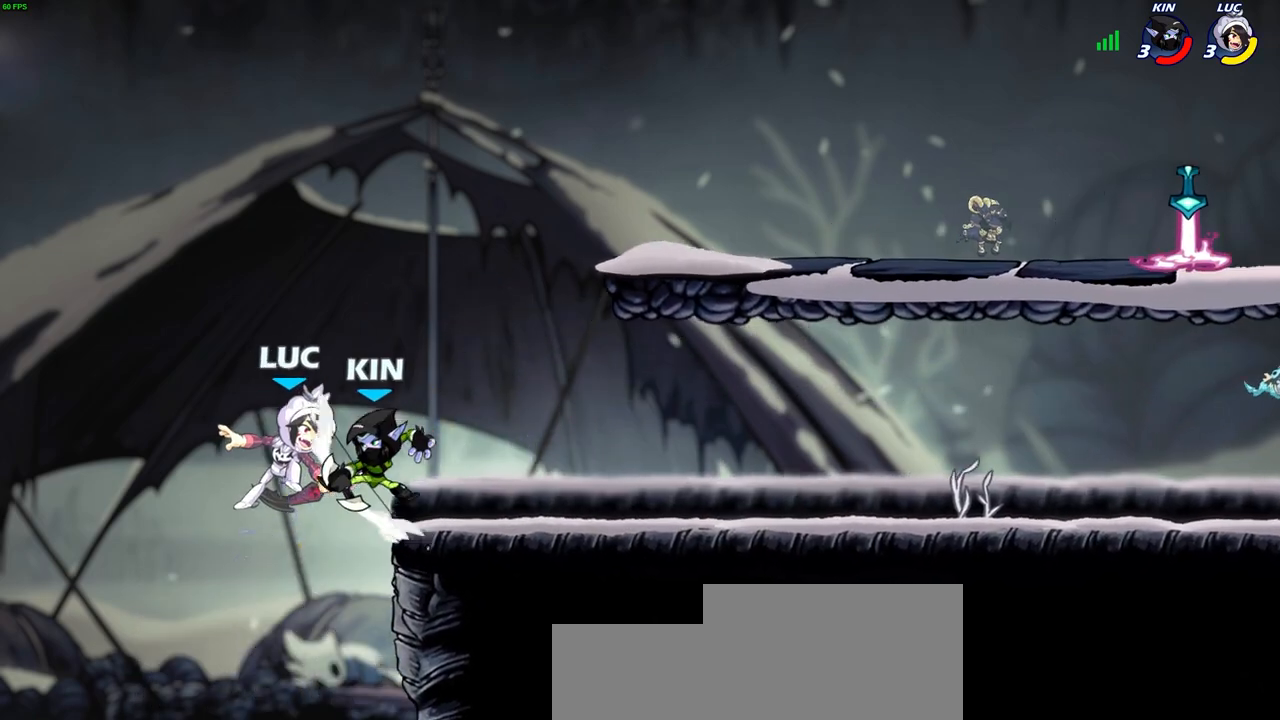
{"buttons": [], "left_stick": "right", "events": [[17, "SQUARE", "down"], [50, "R2", "up"], [117, "SQUARE", "up"], [167, "left_stick", "right"], [233, "SQUARE", "down"], [350, "SQUARE", "up"]]}
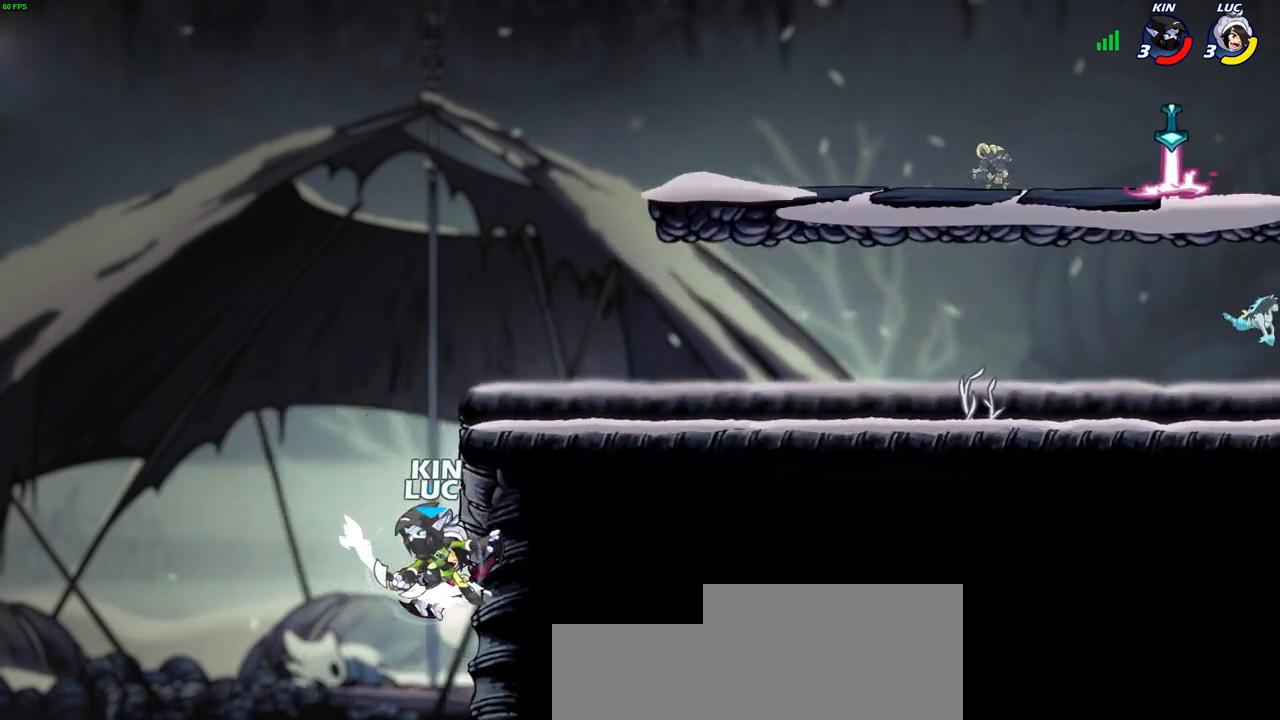
{"buttons": ["CIRCLE"], "left_stick": "center", "events": [[150, "CROSS", "down"], [217, "CROSS", "up"], [417, "CIRCLE", "down"], [500, "left_stick", "center"]]}
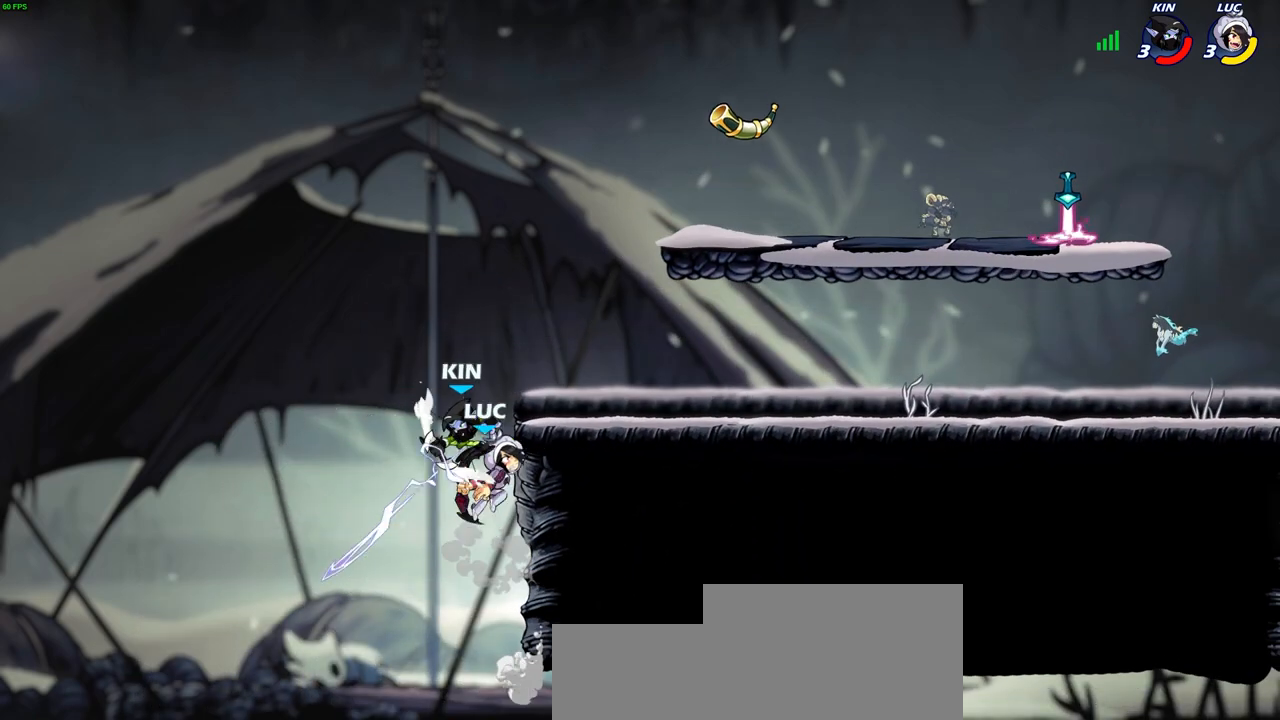
{"buttons": [], "left_stick": "right", "events": [[83, "CIRCLE", "up"], [400, "left_stick", "right"]]}
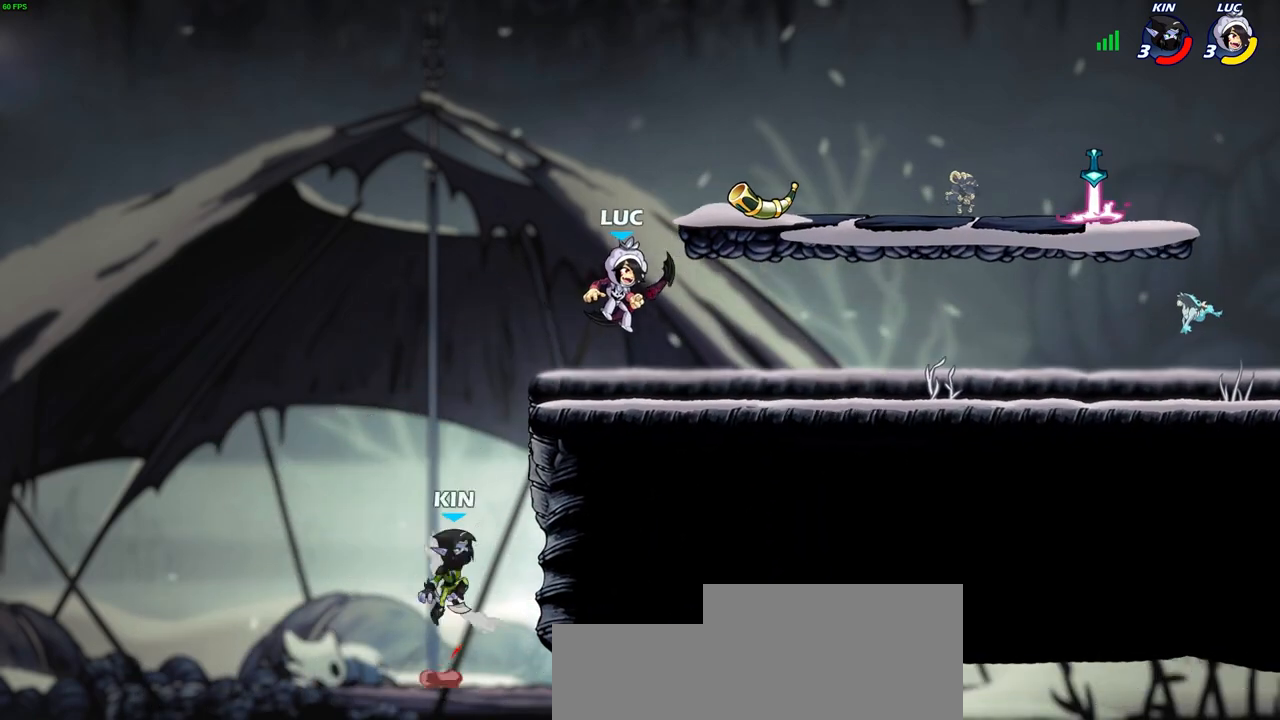
{"buttons": [], "left_stick": "left", "events": [[367, "left_stick", "left"]]}
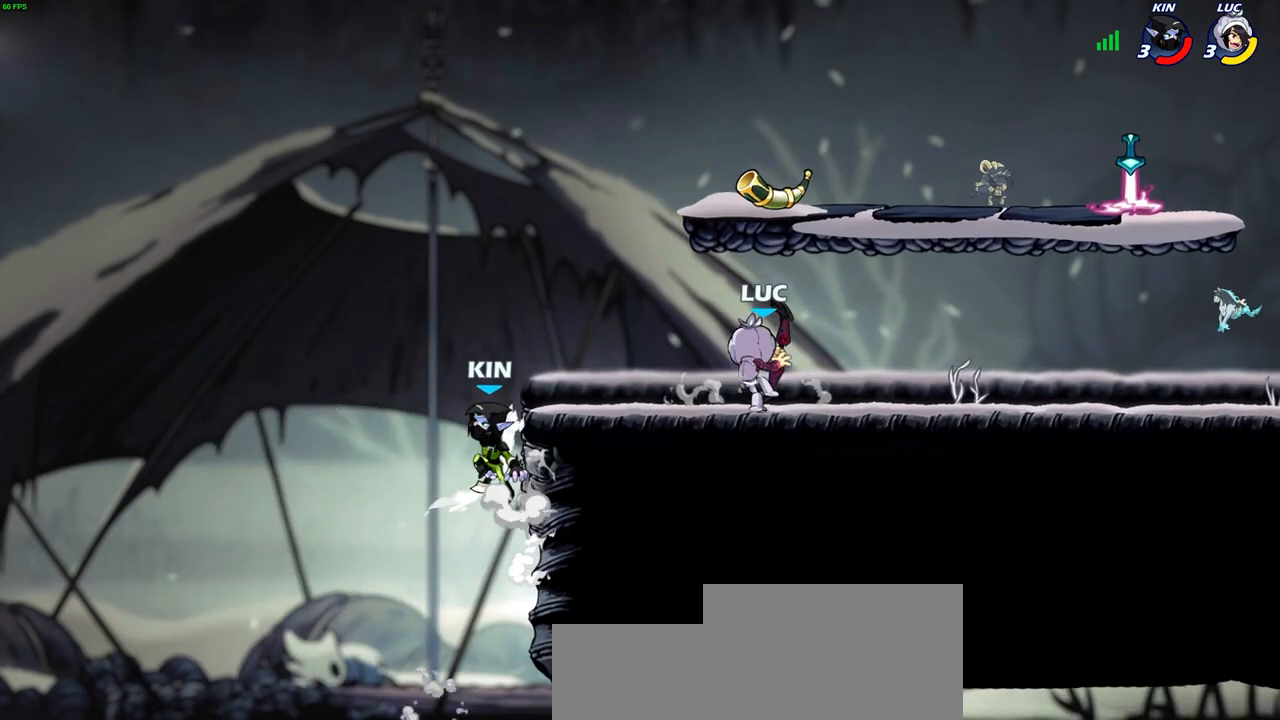
{"buttons": ["CROSS", "R2"], "left_stick": "up-left", "events": [[50, "left_stick", "right"], [300, "left_stick", "up-left"], [450, "R2", "down"], [483, "CROSS", "down"]]}
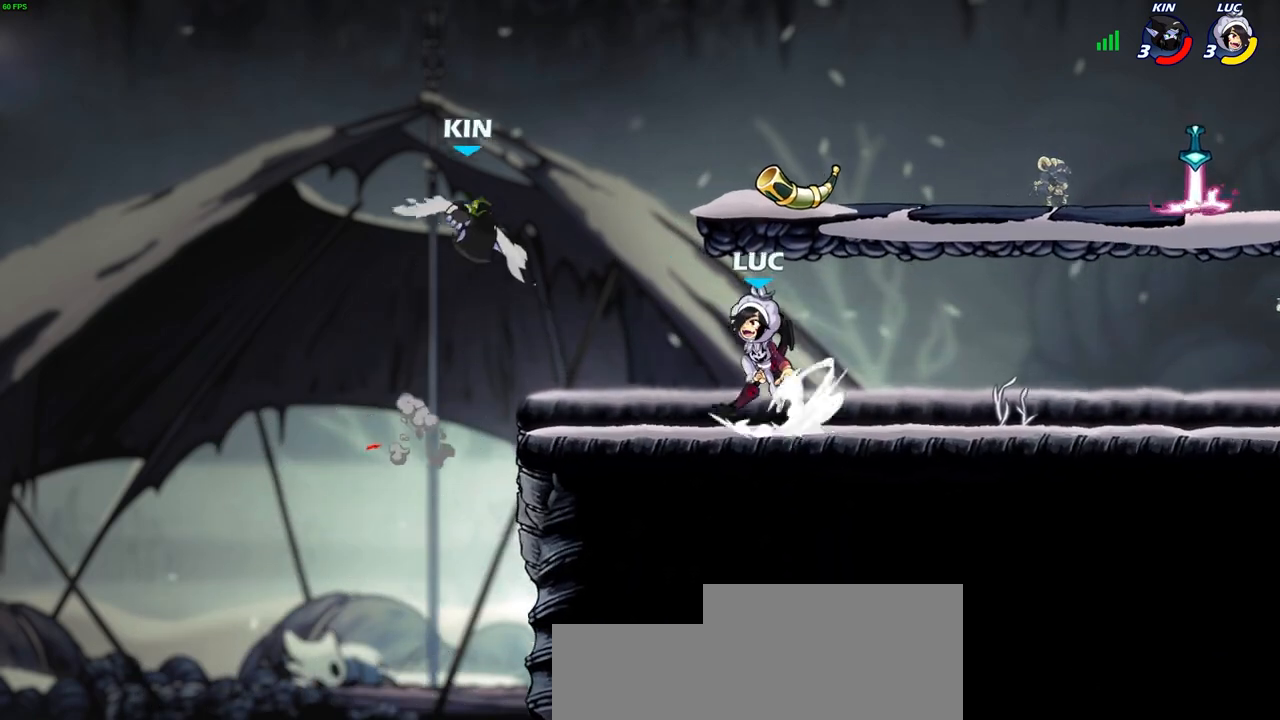
{"buttons": [], "left_stick": "left", "events": [[50, "SQUARE", "down"], [83, "left_stick", "center"], [117, "CROSS", "up"], [117, "R2", "up"], [133, "SQUARE", "up"], [467, "left_stick", "left"]]}
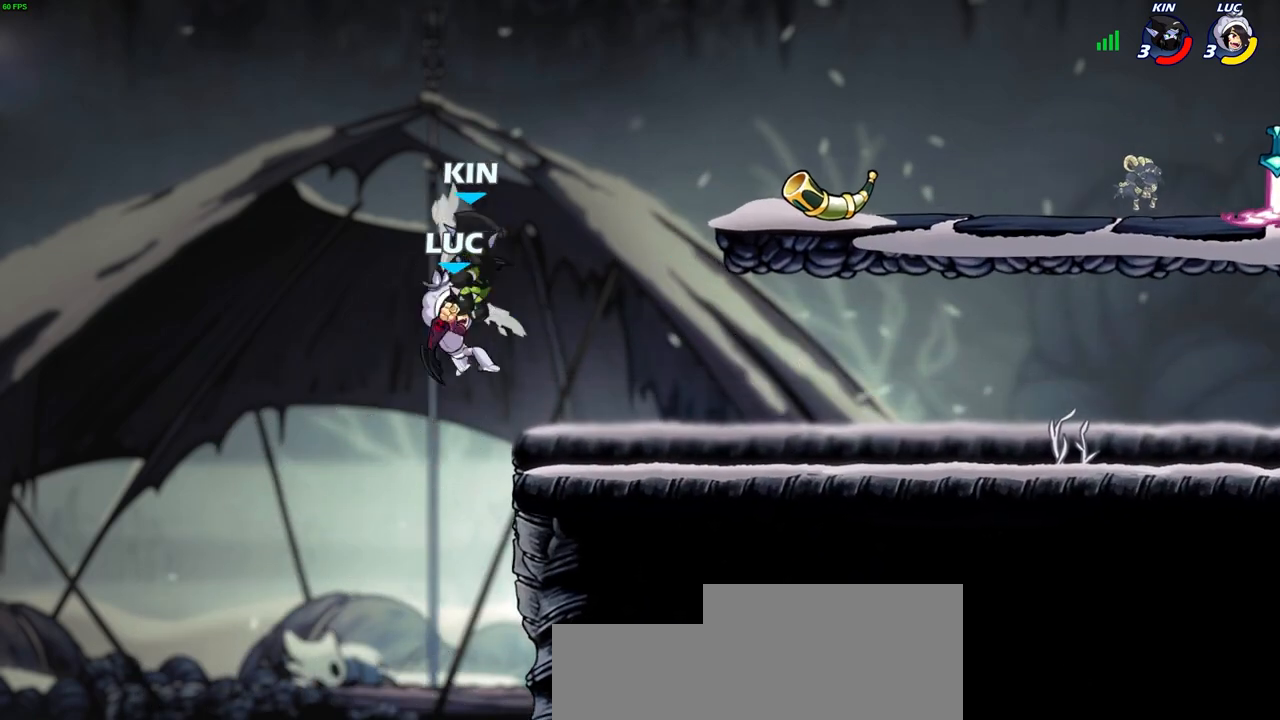
{"buttons": [], "left_stick": "center", "events": [[100, "left_stick", "right"], [250, "CIRCLE", "down"], [367, "CIRCLE", "up"], [383, "left_stick", "up-right"], [500, "left_stick", "center"]]}
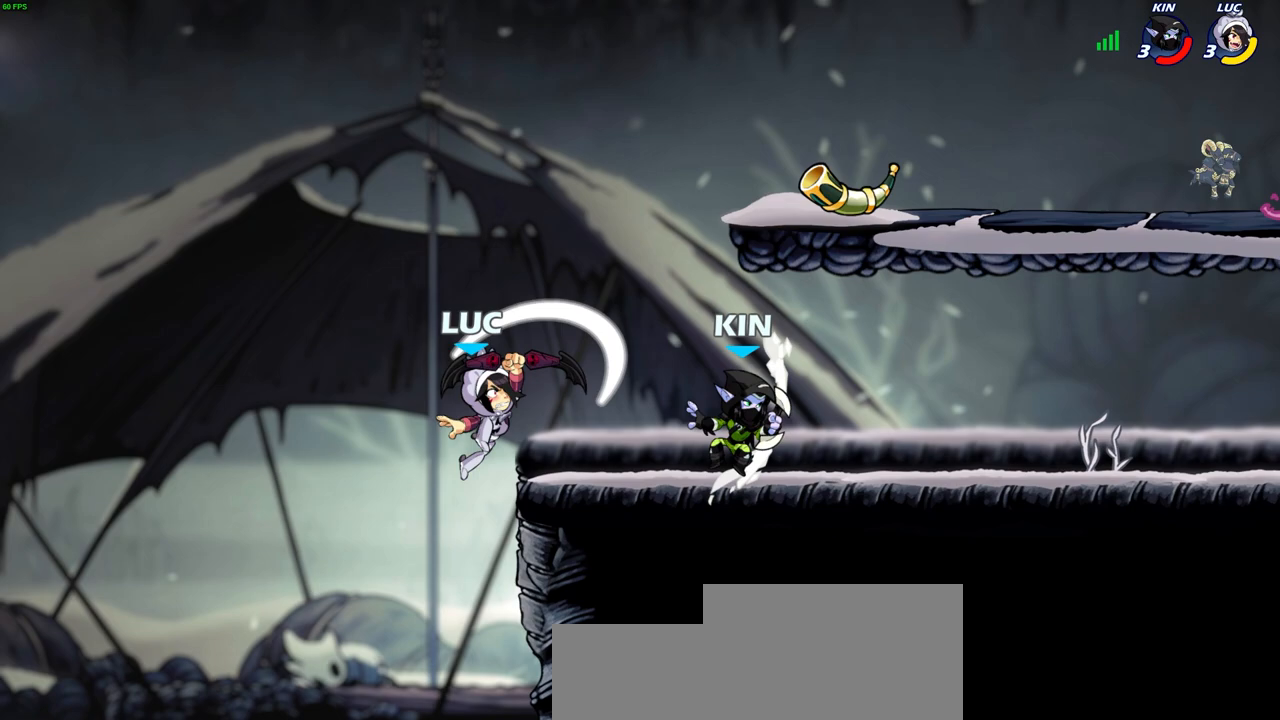
{"buttons": [], "left_stick": "up-right", "events": [[217, "left_stick", "up-left"], [333, "CROSS", "down"], [400, "left_stick", "up-right"], [467, "CROSS", "up"]]}
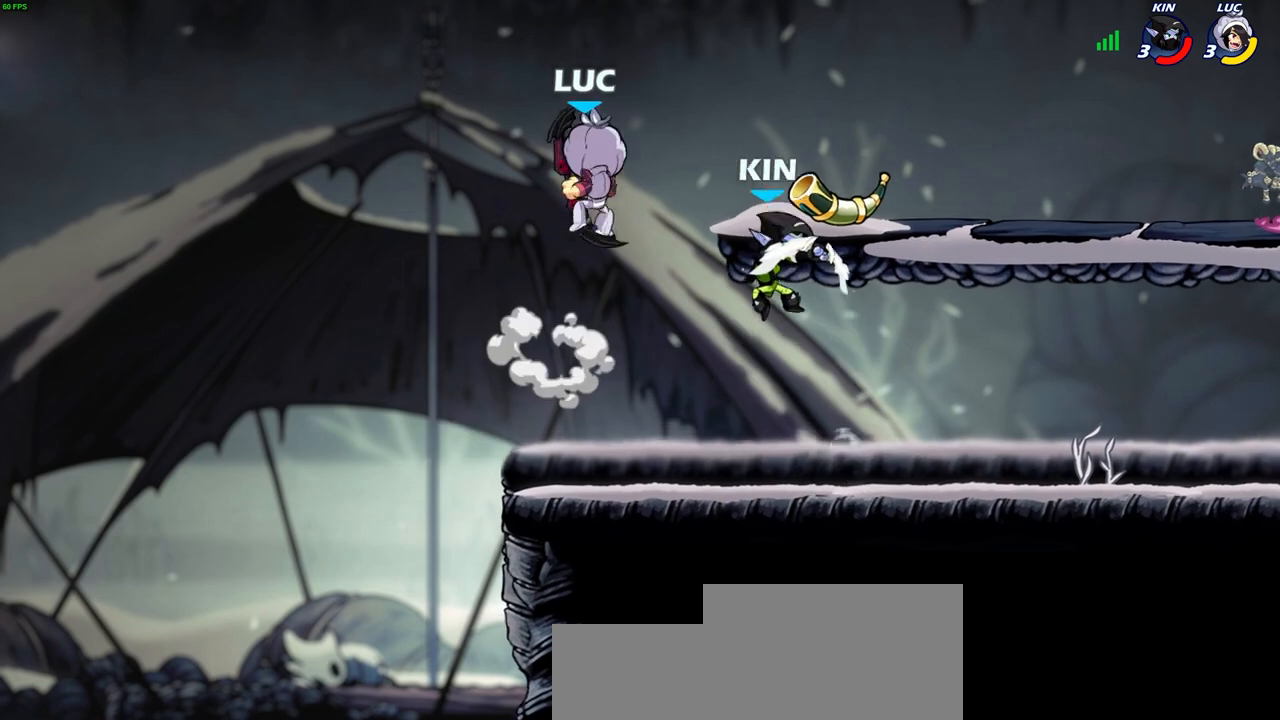
{"buttons": ["SQUARE"], "left_stick": "left", "events": [[150, "left_stick", "down-right"], [233, "left_stick", "down-left"], [317, "left_stick", "left"], [450, "SQUARE", "down"]]}
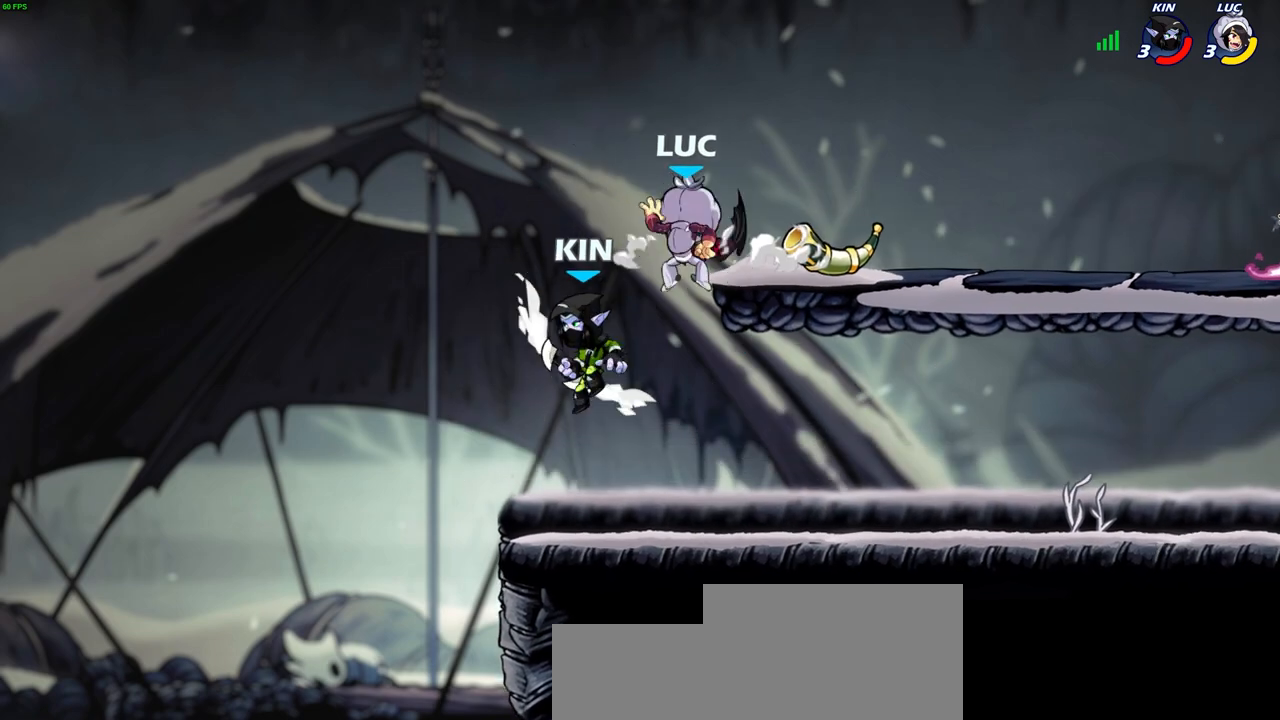
{"buttons": [], "left_stick": "right", "events": [[17, "SQUARE", "up"], [100, "left_stick", "center"], [483, "left_stick", "right"]]}
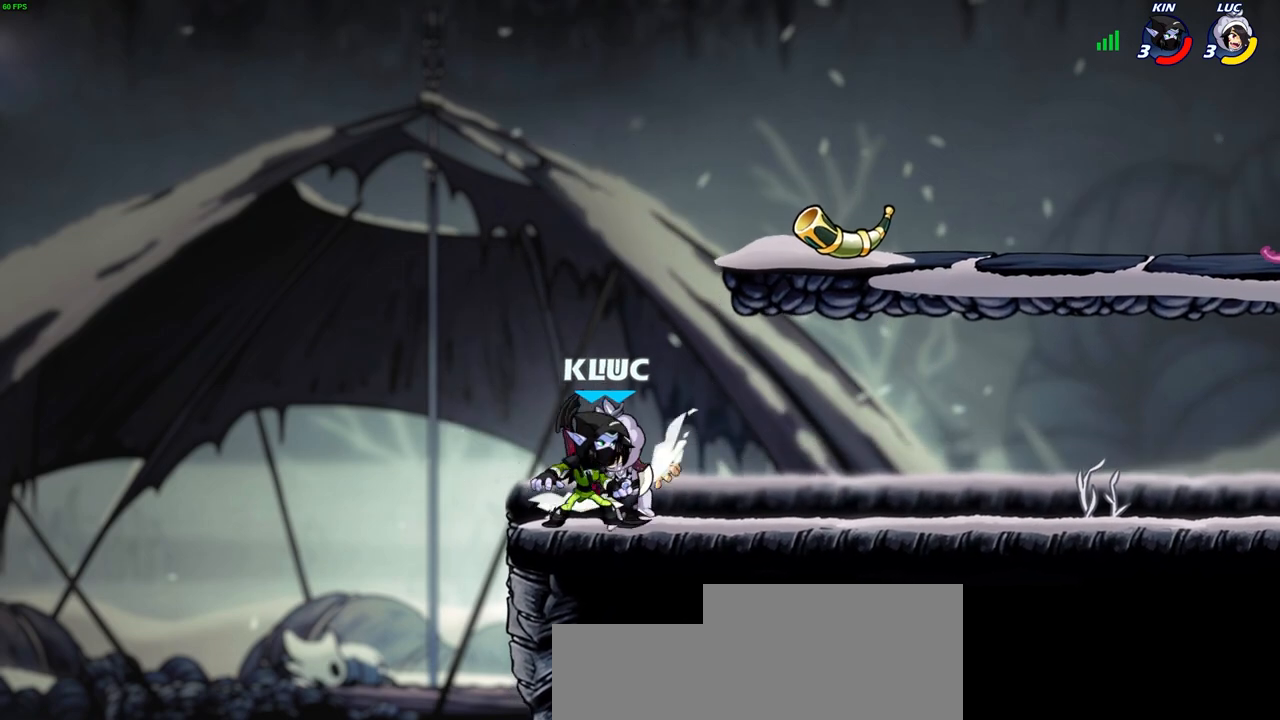
{"buttons": [], "left_stick": "down", "events": [[50, "left_stick", "center"], [83, "CROSS", "down"], [217, "CROSS", "up"], [300, "left_stick", "right"], [400, "left_stick", "down"]]}
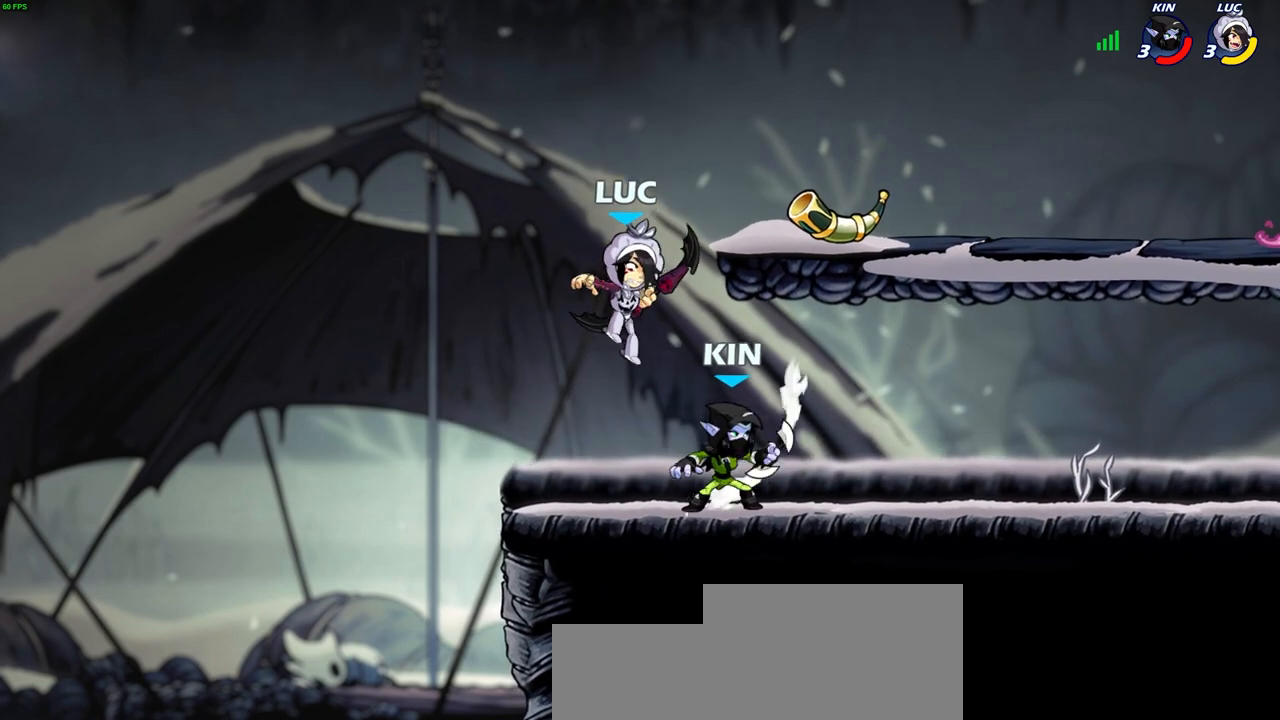
{"buttons": [], "left_stick": "center", "events": [[100, "SQUARE", "down"], [100, "left_stick", "center"], [133, "SQUARE", "up"]]}
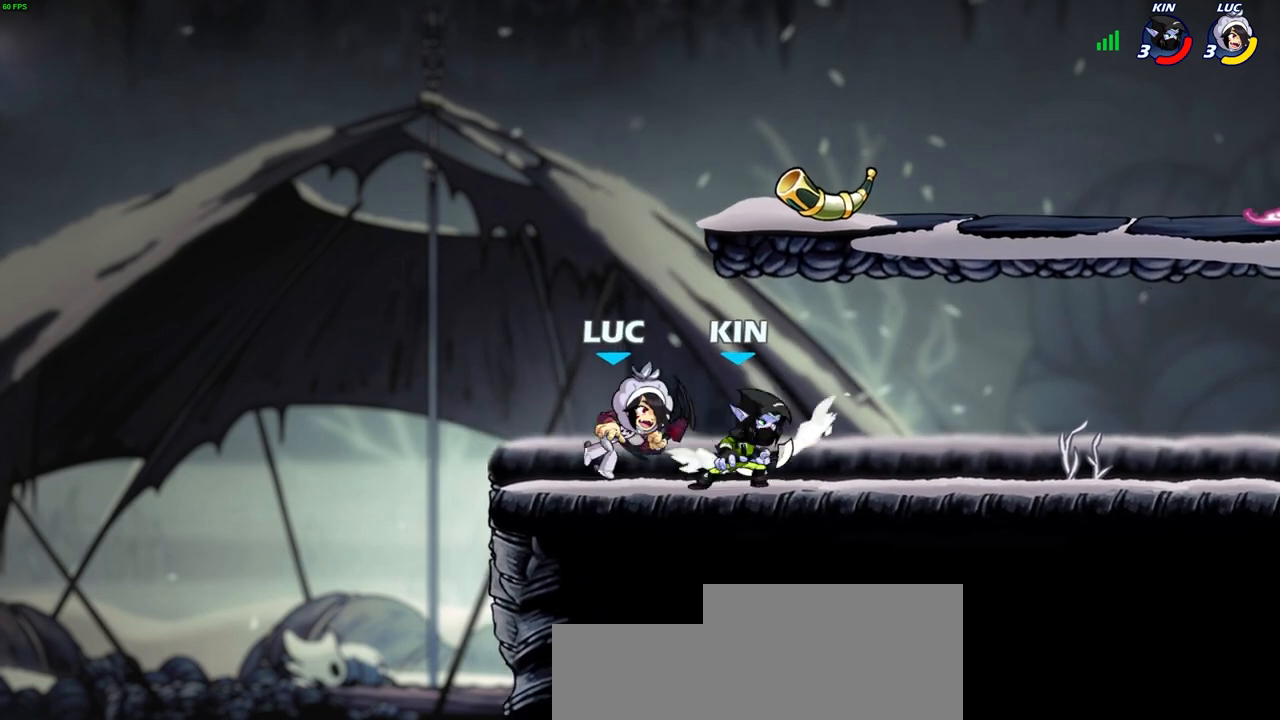
{"buttons": [], "left_stick": "right", "events": [[83, "left_stick", "right"], [267, "R2", "down"], [467, "R2", "up"]]}
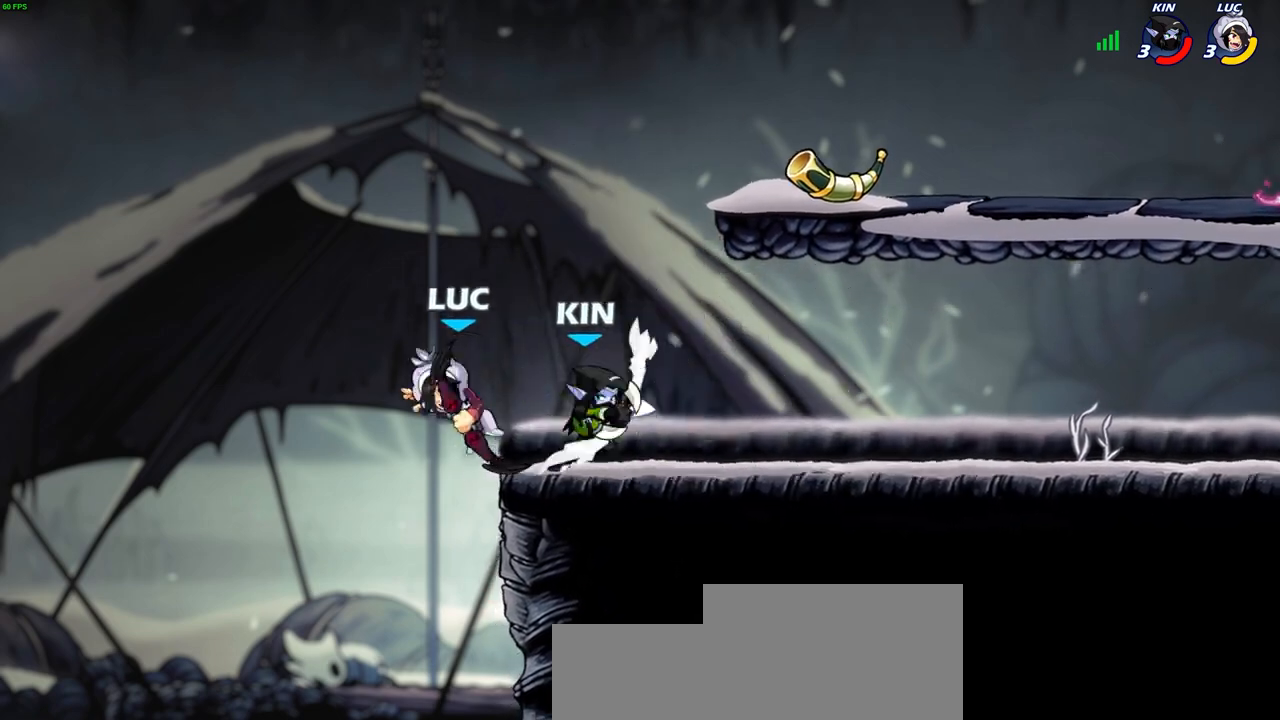
{"buttons": ["R2"], "left_stick": "center", "events": [[33, "left_stick", "center"], [467, "R2", "down"]]}
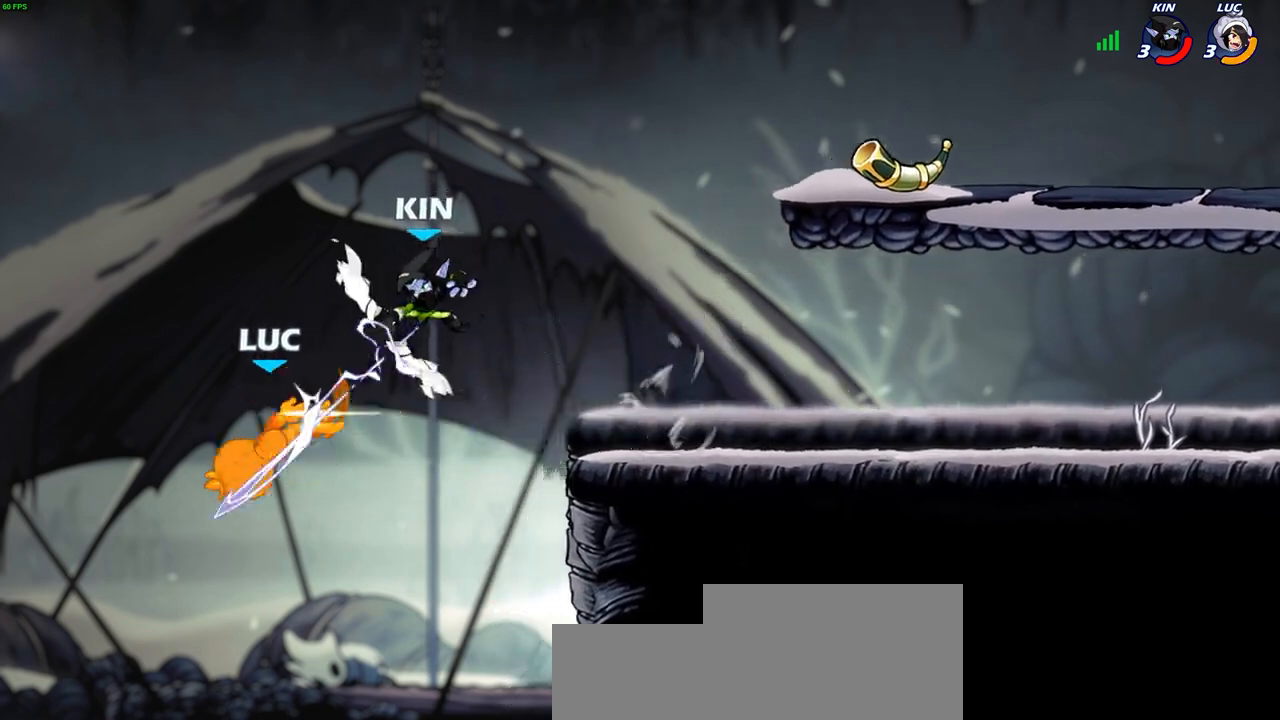
{"buttons": ["CROSS"], "left_stick": "right", "events": [[133, "left_stick", "right"], [250, "R2", "up"], [450, "CROSS", "down"]]}
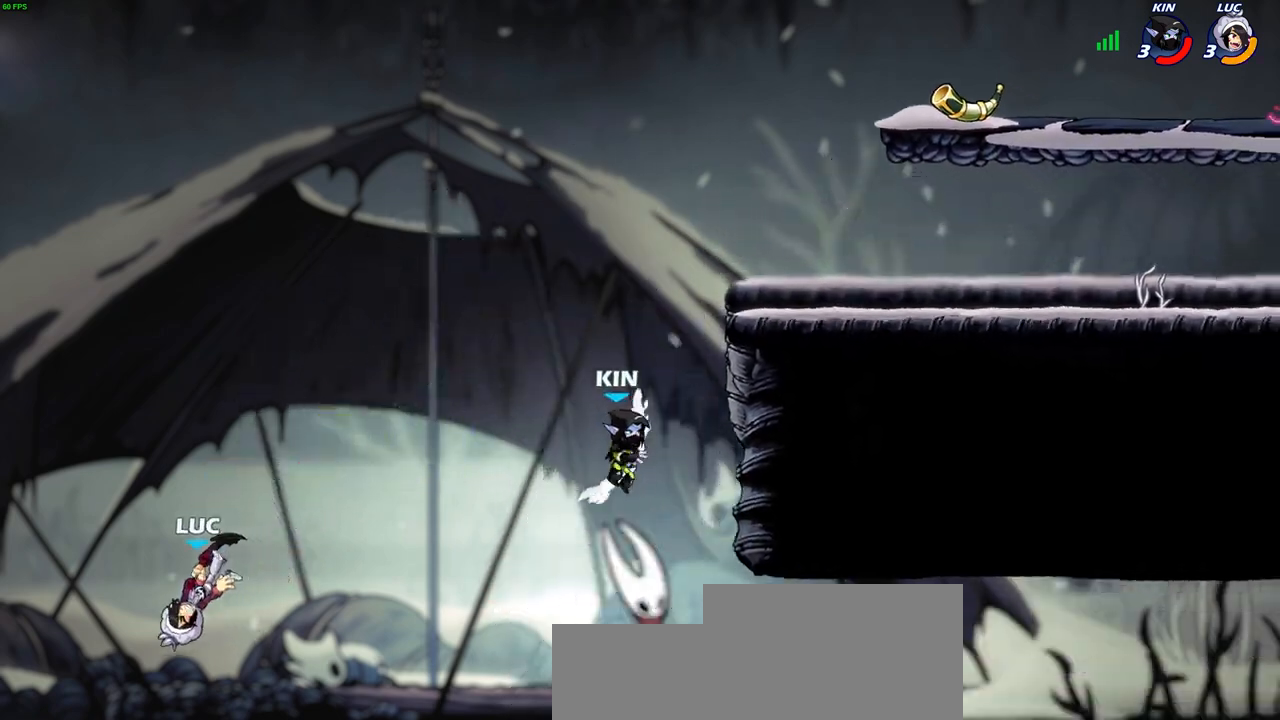
{"buttons": [], "left_stick": "right", "events": [[83, "CROSS", "up"], [200, "CROSS", "down"], [350, "CROSS", "up"]]}
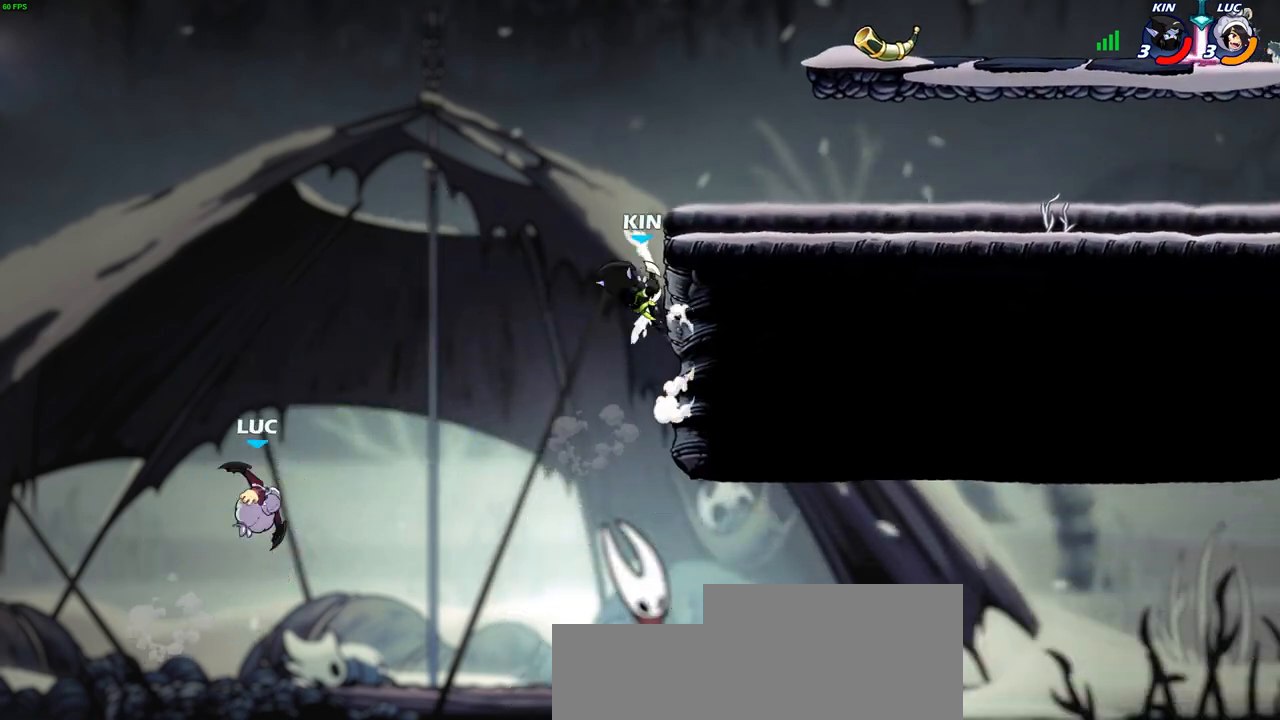
{"buttons": [], "left_stick": "center", "events": [[50, "CROSS", "down"], [150, "left_stick", "up-right"], [200, "CIRCLE", "down"], [200, "CROSS", "up"], [283, "left_stick", "center"], [300, "CIRCLE", "up"]]}
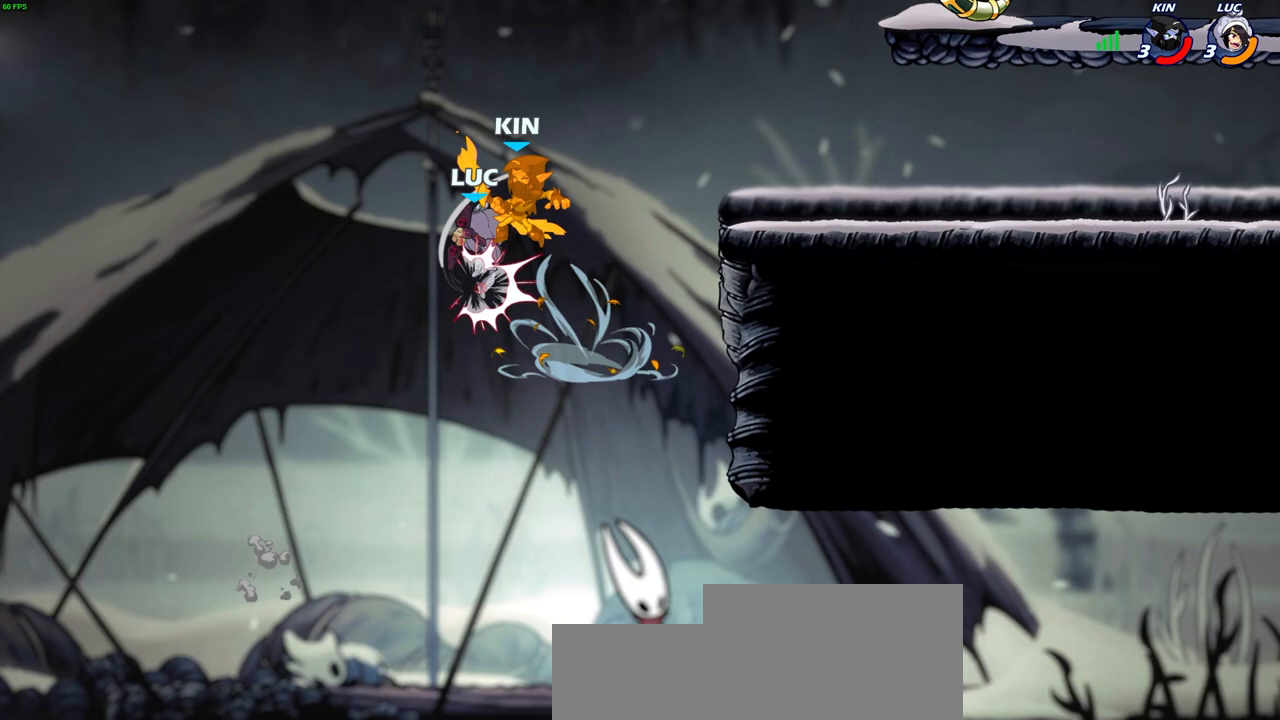
{"buttons": [], "left_stick": "right", "events": [[200, "left_stick", "right"]]}
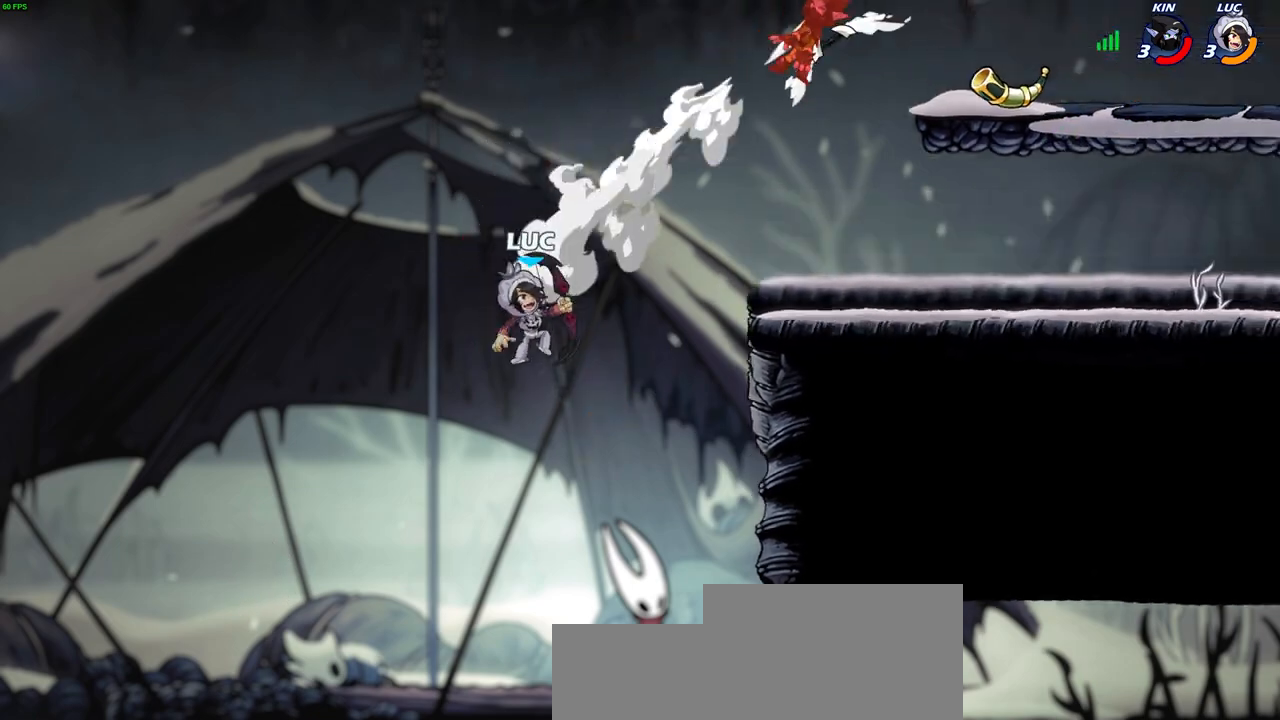
{"buttons": [], "left_stick": "up-right", "events": [[100, "R2", "down"], [167, "left_stick", "up-right"], [450, "R2", "up"]]}
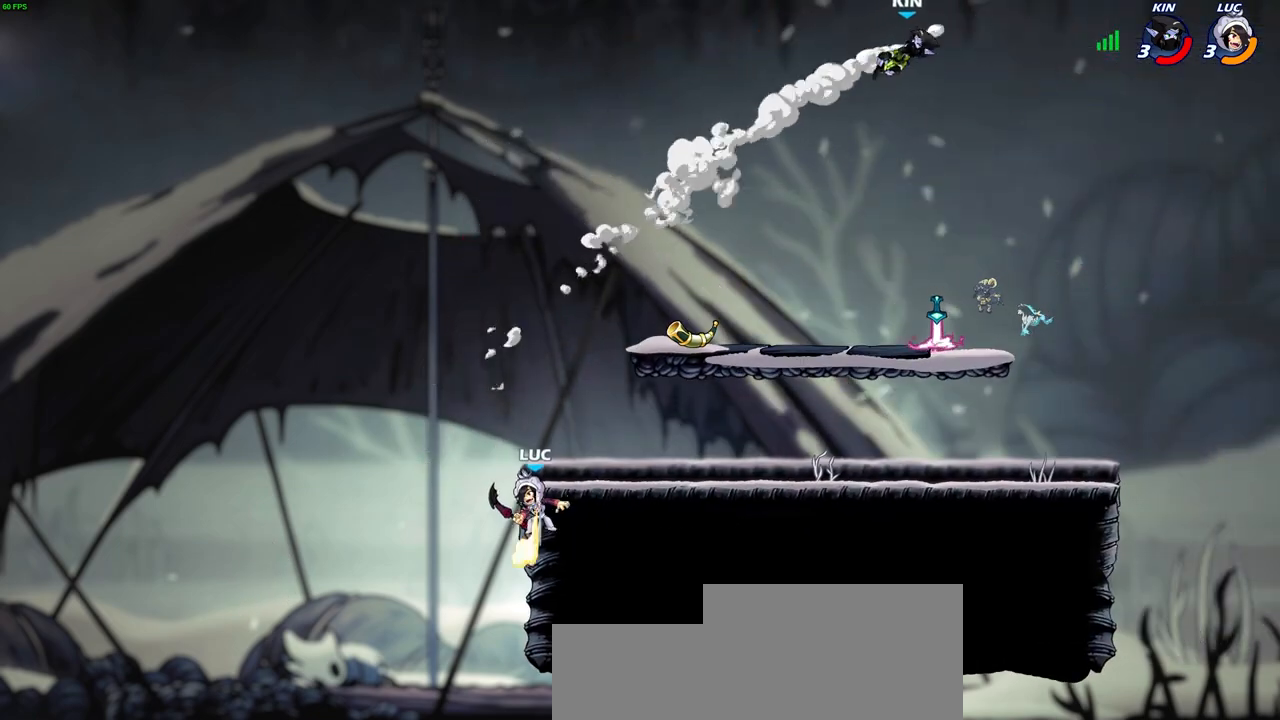
{"buttons": [], "left_stick": "down-right", "events": [[17, "CROSS", "down"], [33, "left_stick", "right"], [67, "CROSS", "up"], [167, "CROSS", "down"], [400, "CROSS", "up"], [467, "left_stick", "down-right"]]}
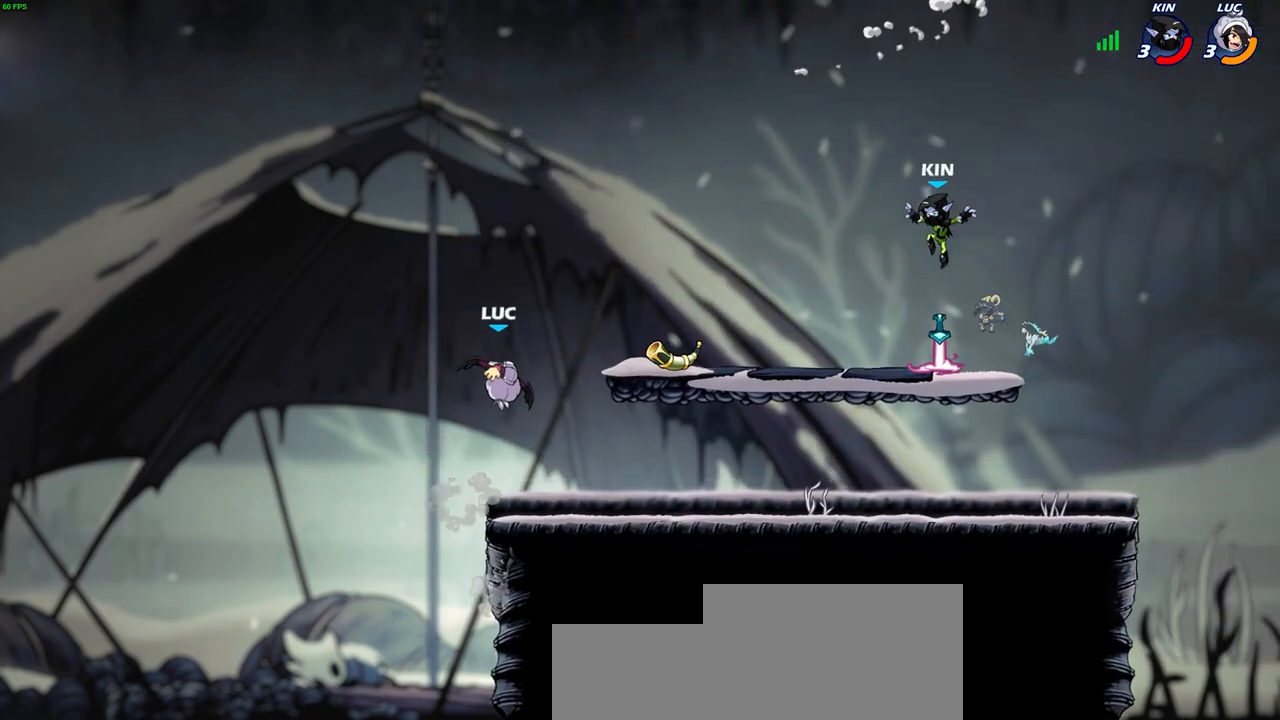
{"buttons": ["CIRCLE", "R2"], "left_stick": "down-right", "events": [[417, "R2", "down"], [467, "CIRCLE", "down"]]}
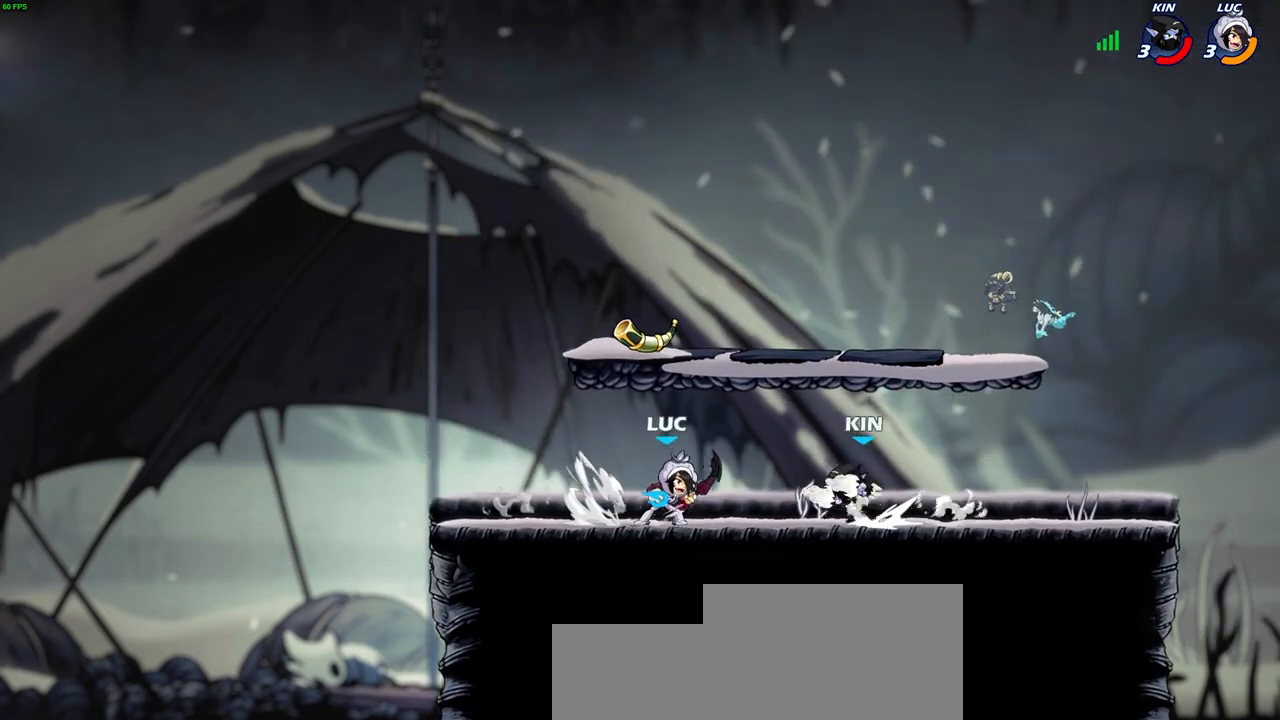
{"buttons": [], "left_stick": "center", "events": [[50, "CIRCLE", "up"], [67, "R2", "up"], [333, "left_stick", "center"]]}
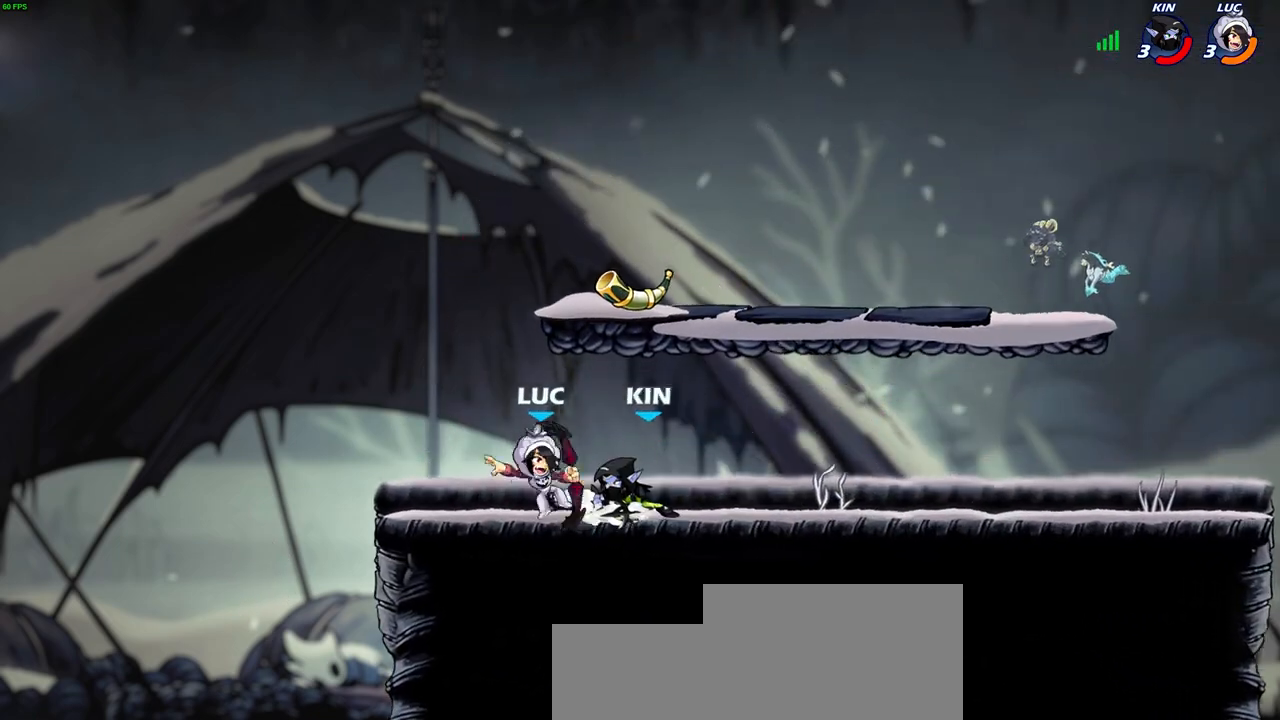
{"buttons": [], "left_stick": "down", "events": [[117, "R2", "down"], [450, "left_stick", "down"], [467, "R2", "up"]]}